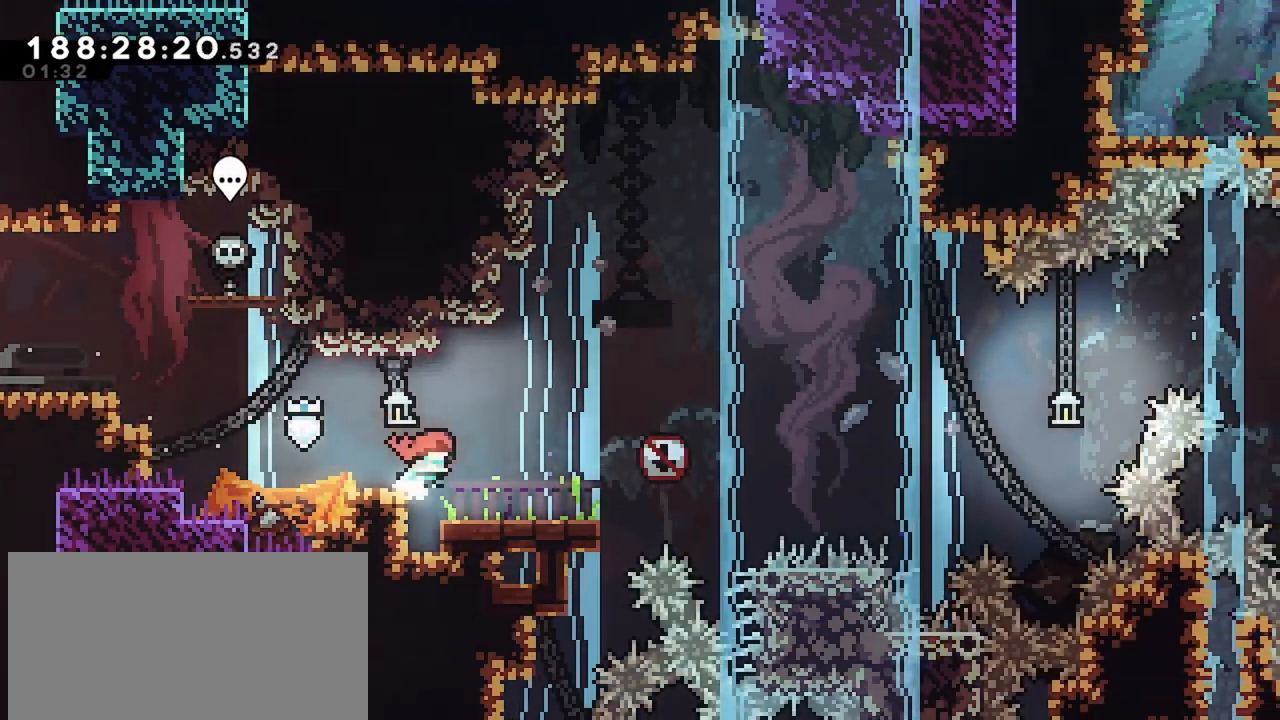
Gameplay with keyboard; each line is a JSON object with the keys held at the frame after it. "events" lists presses ("down") and releases ("up") of "dash", "demo", "down", "grab", "jump", "jump2", "left", "menu", "right" and "up" between this image and that frame as [ms after this image, input, new state], when the widget could be followed in between. No other keys are recorded. Mouse input is not recorded. Key names are as the overlay labels them; some are game actions (e.g. jump) rather than physical keys.
{"keys": ["dash", "right"], "events": [[50, "right", "up"], [283, "down", "down"], [283, "right", "down"], [317, "dash", "down"], [467, "down", "up"]]}
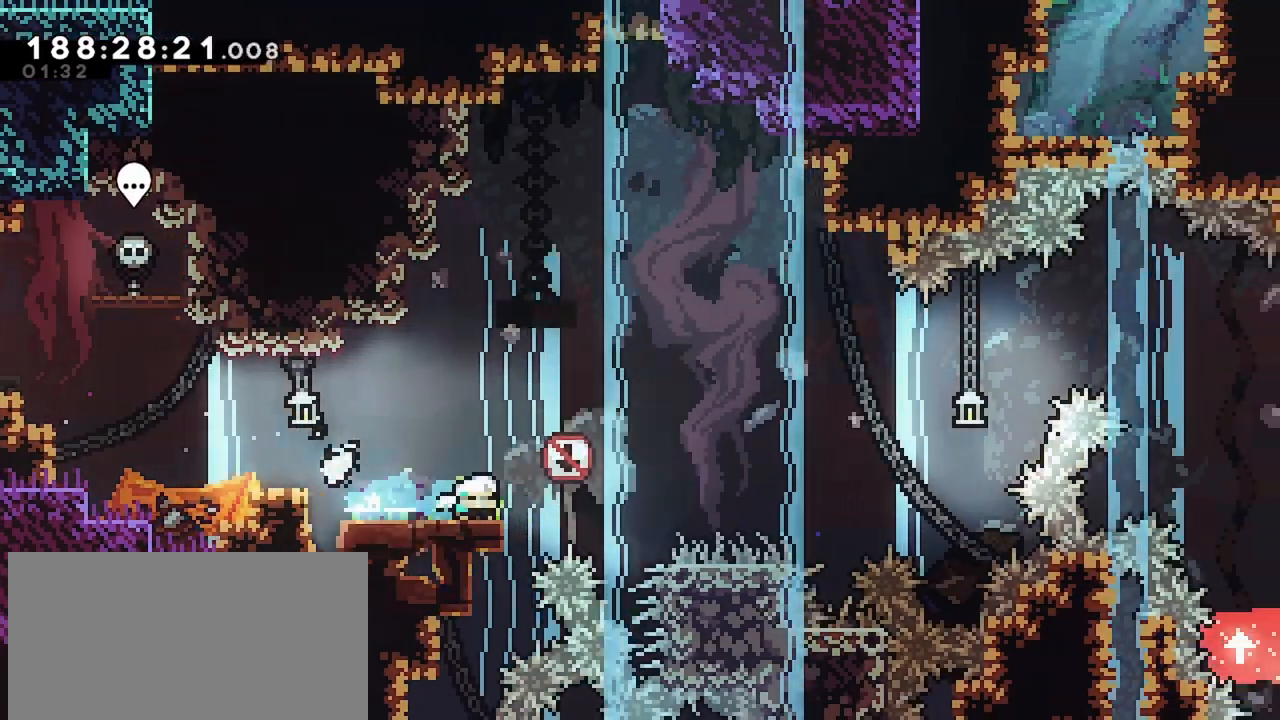
{"keys": ["dash", "jump", "right", "up"], "events": [[17, "jump", "down"], [67, "dash", "up"], [383, "dash", "down"], [383, "up", "down"]]}
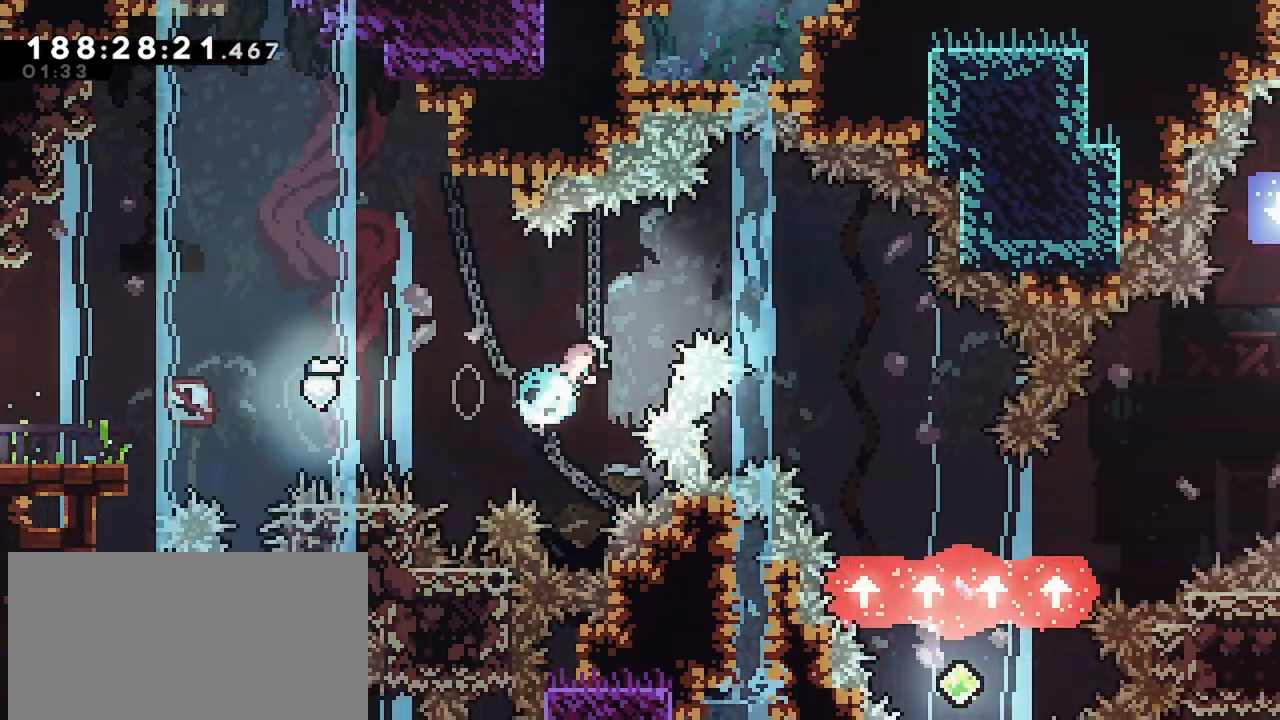
{"keys": ["down", "right"], "events": [[67, "up", "up"], [167, "down", "down"], [217, "dash", "up"], [217, "jump", "up"]]}
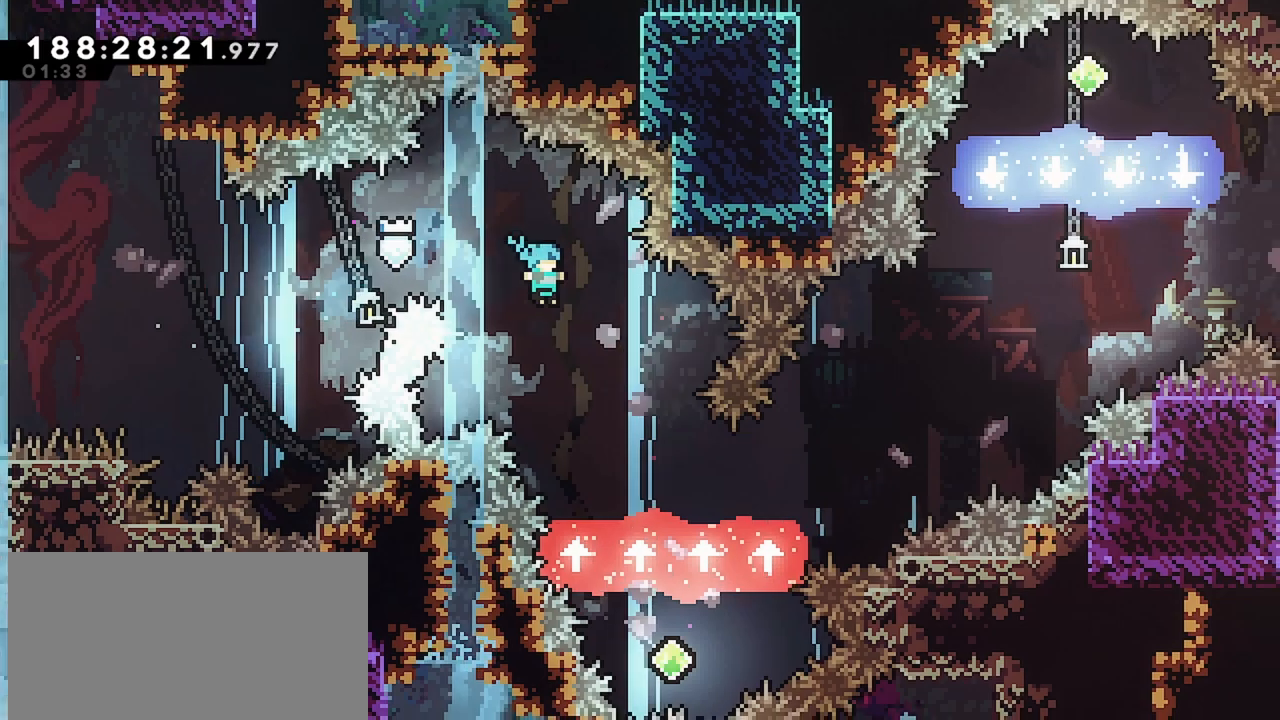
{"keys": ["down"], "events": [[183, "right", "up"]]}
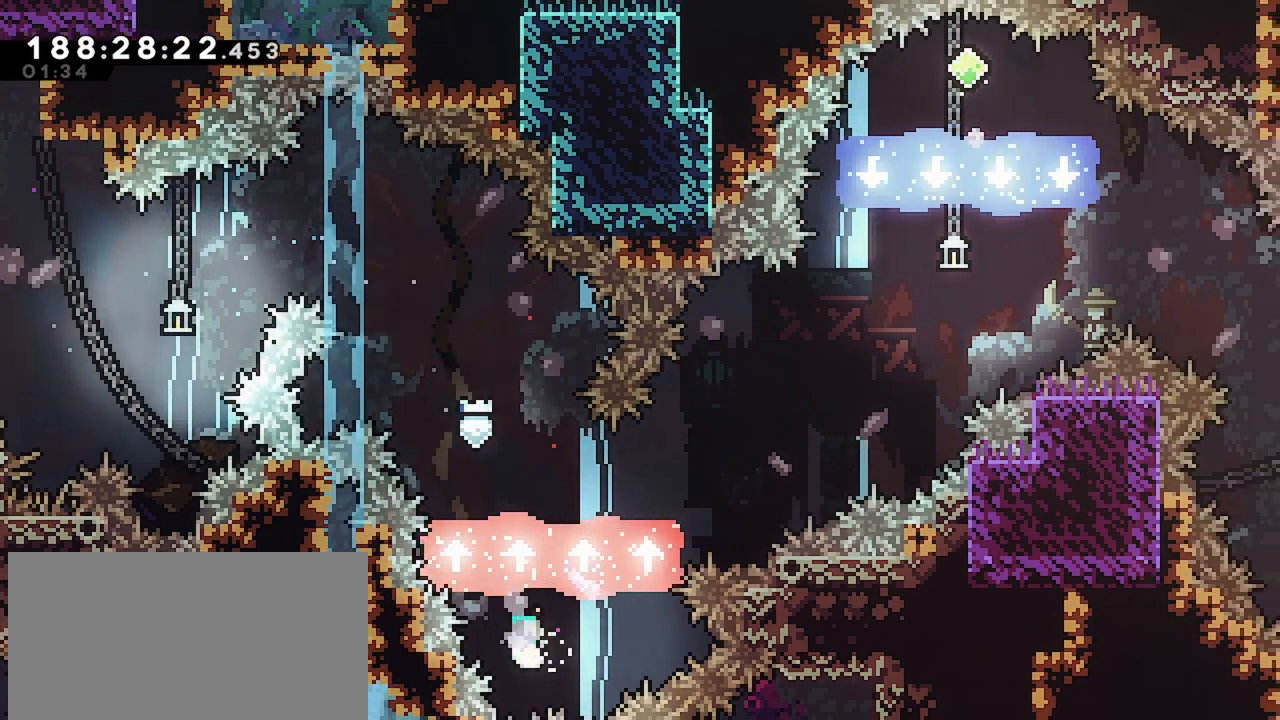
{"keys": ["dash", "right"], "events": [[67, "down", "up"], [433, "right", "down"], [483, "dash", "down"]]}
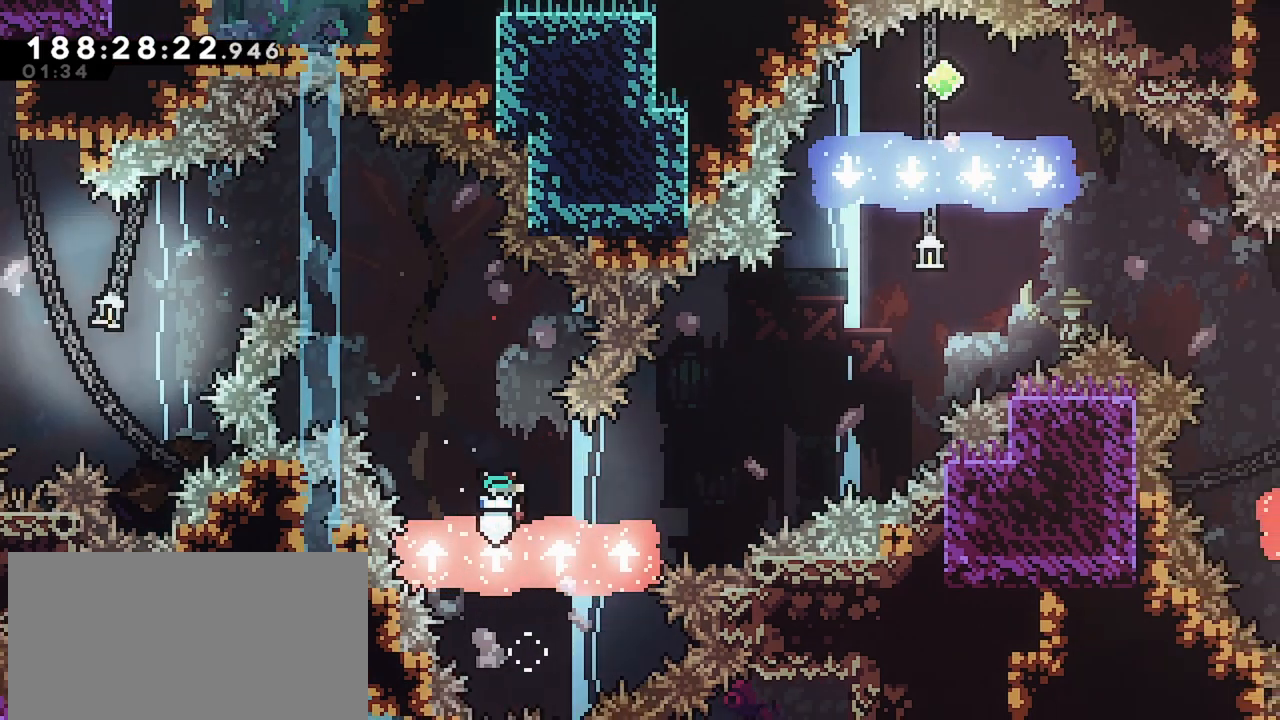
{"keys": ["right", "up"], "events": [[33, "up", "down"], [117, "dash", "up"]]}
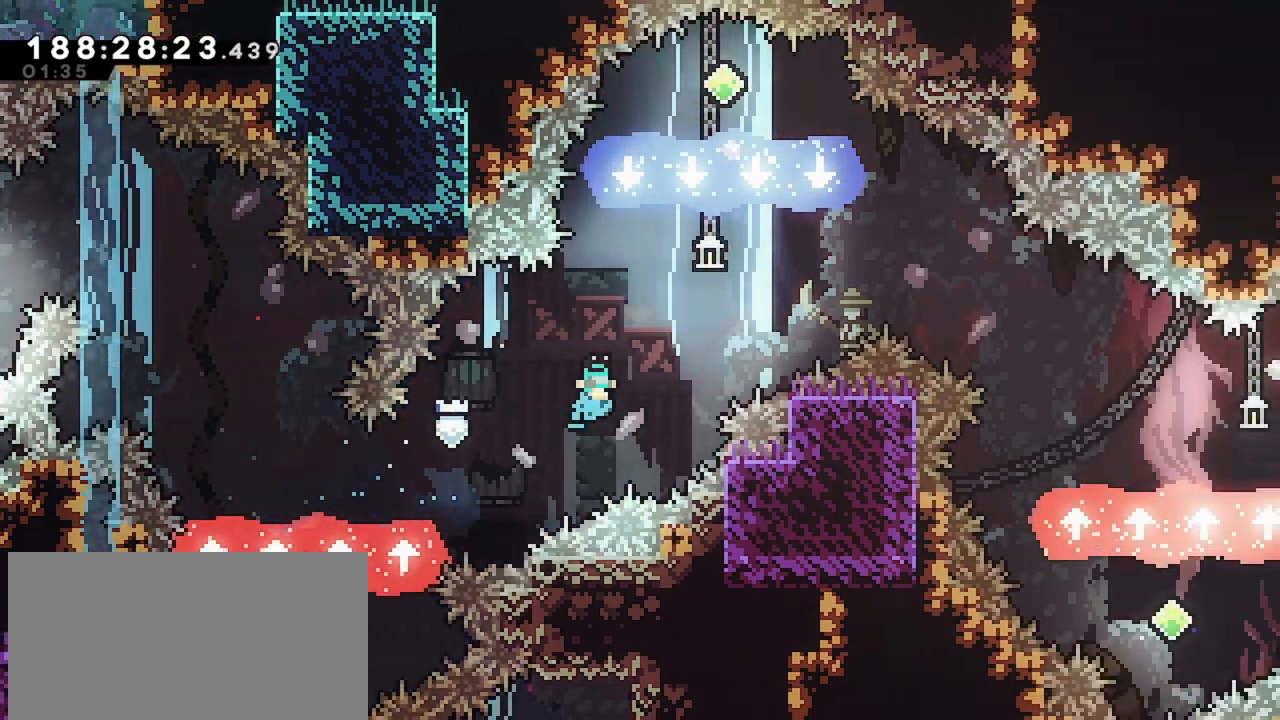
{"keys": [], "events": [[417, "up", "up"], [467, "right", "up"]]}
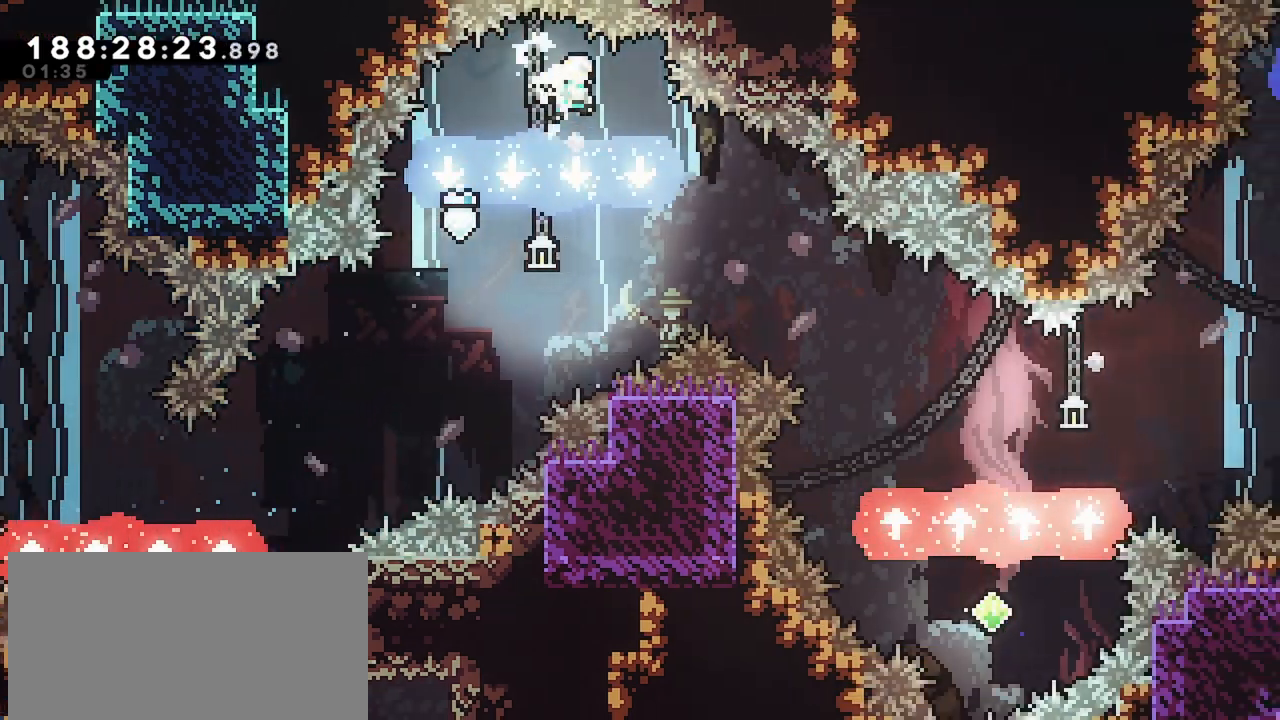
{"keys": ["dash", "right"], "events": [[383, "dash", "down"], [383, "right", "down"]]}
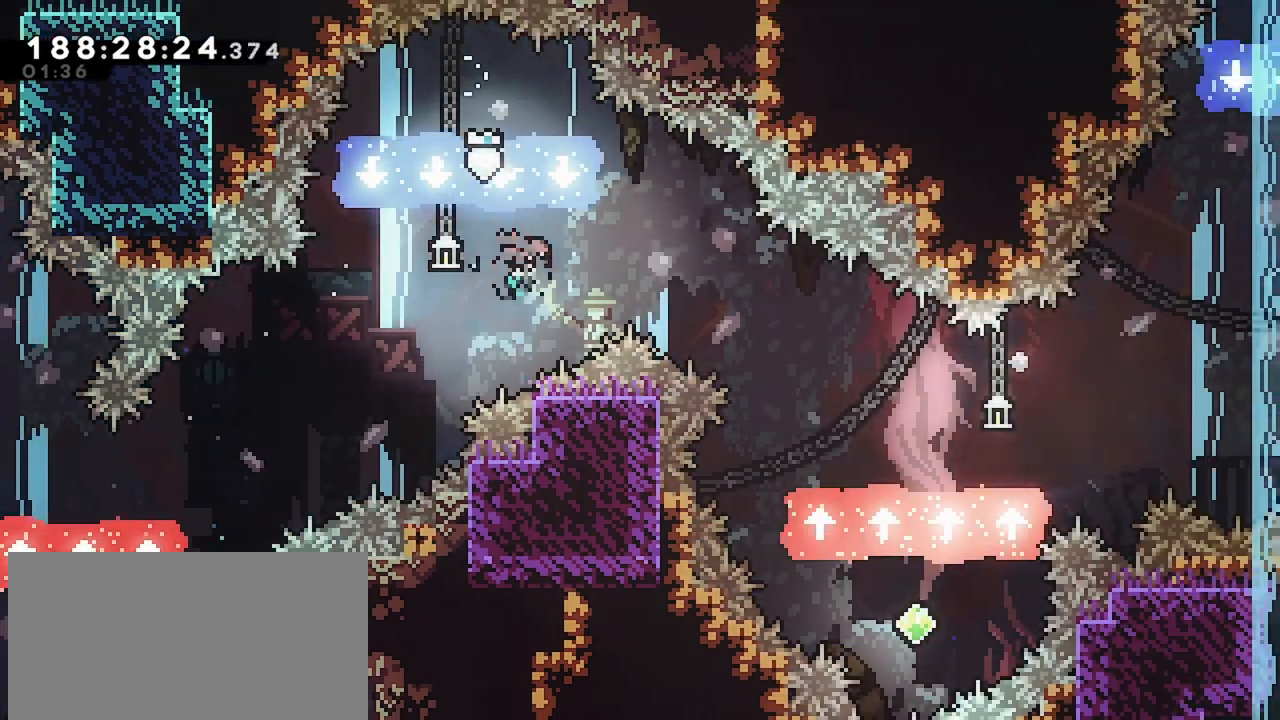
{"keys": ["down", "right"], "events": [[33, "dash", "up"], [67, "down", "down"]]}
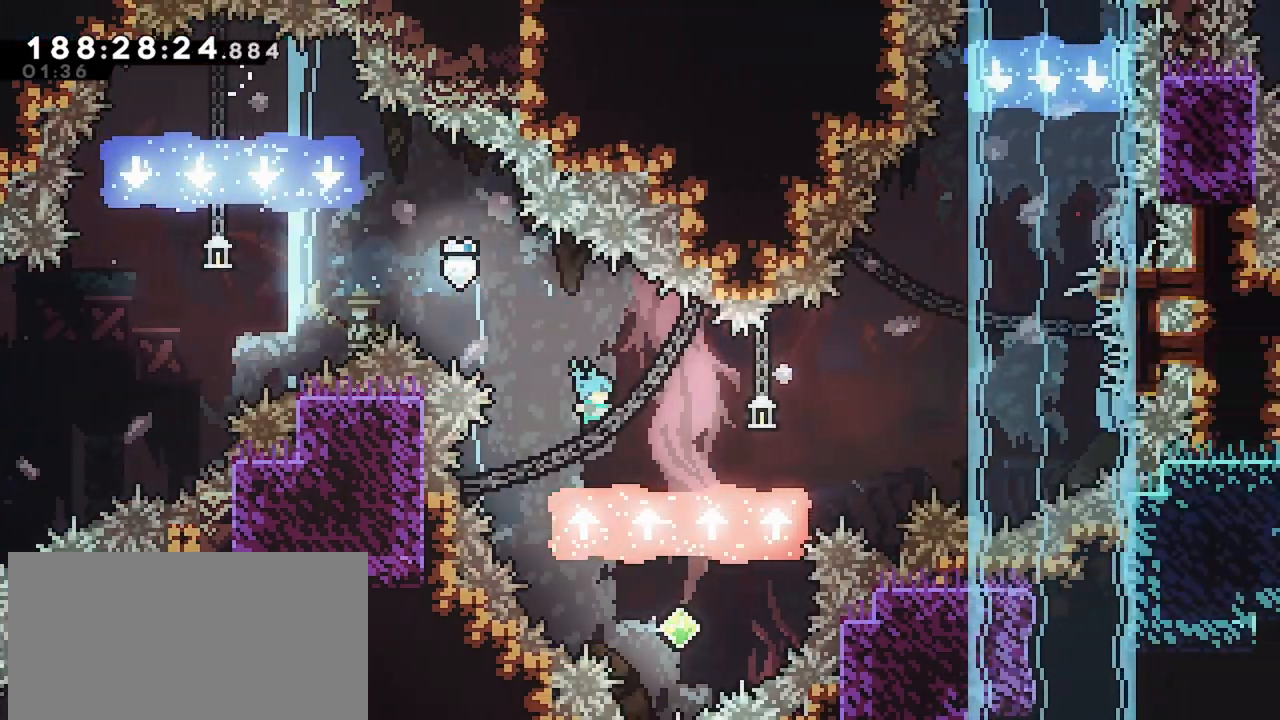
{"keys": [], "events": [[283, "down", "up"], [283, "right", "up"]]}
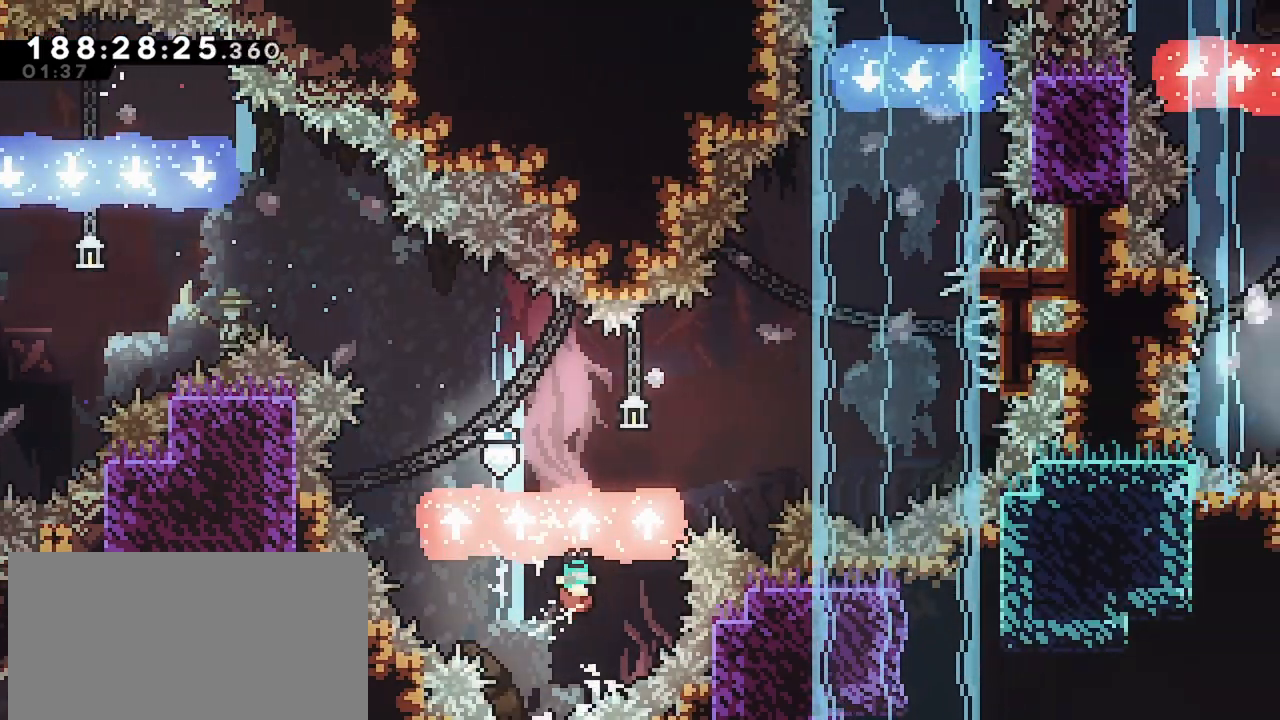
{"keys": ["right", "up"], "events": [[250, "dash", "down"], [250, "right", "down"], [483, "dash", "up"], [483, "up", "down"]]}
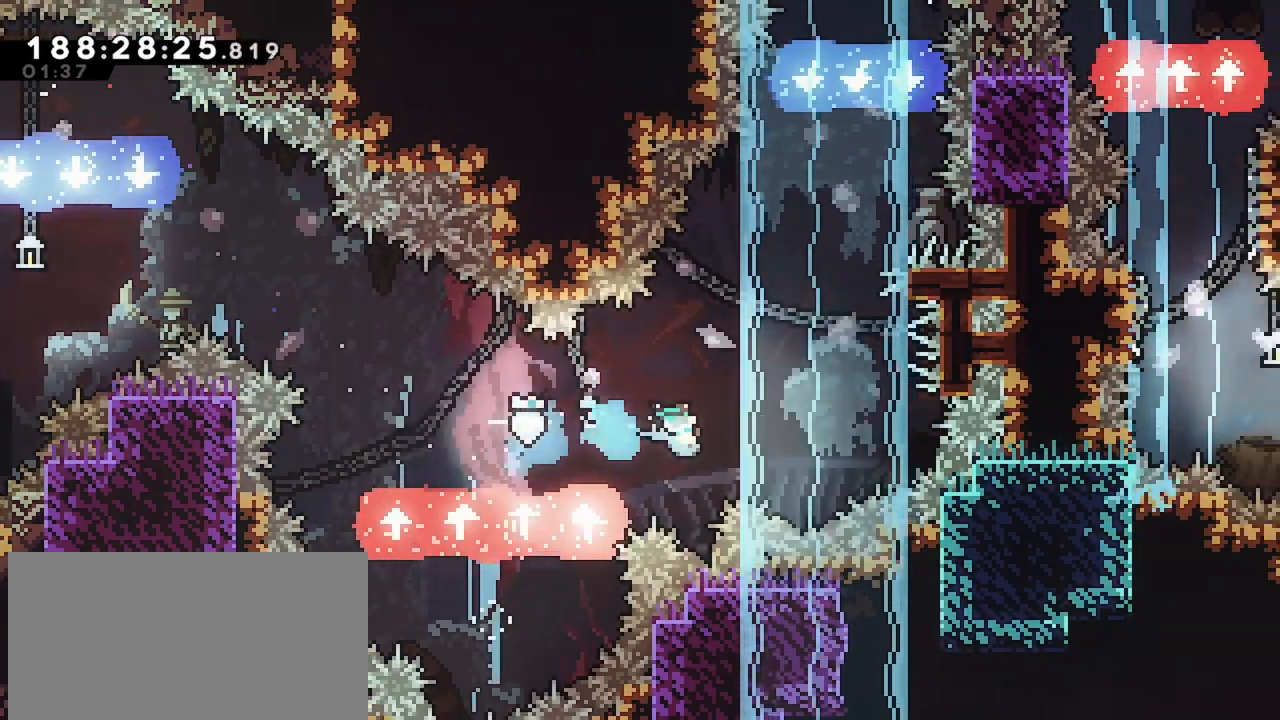
{"keys": ["up"], "events": [[300, "right", "up"]]}
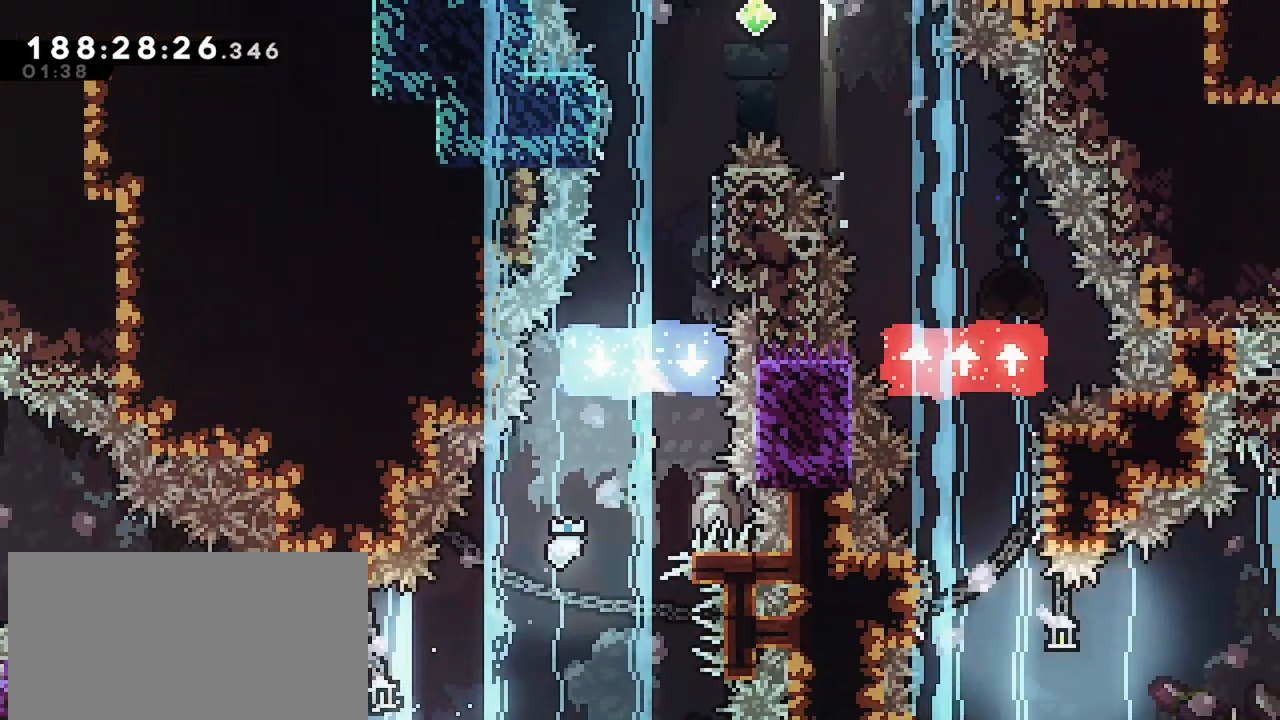
{"keys": ["jump"], "events": [[83, "right", "down"], [183, "up", "up"], [367, "jump", "down"], [367, "right", "up"]]}
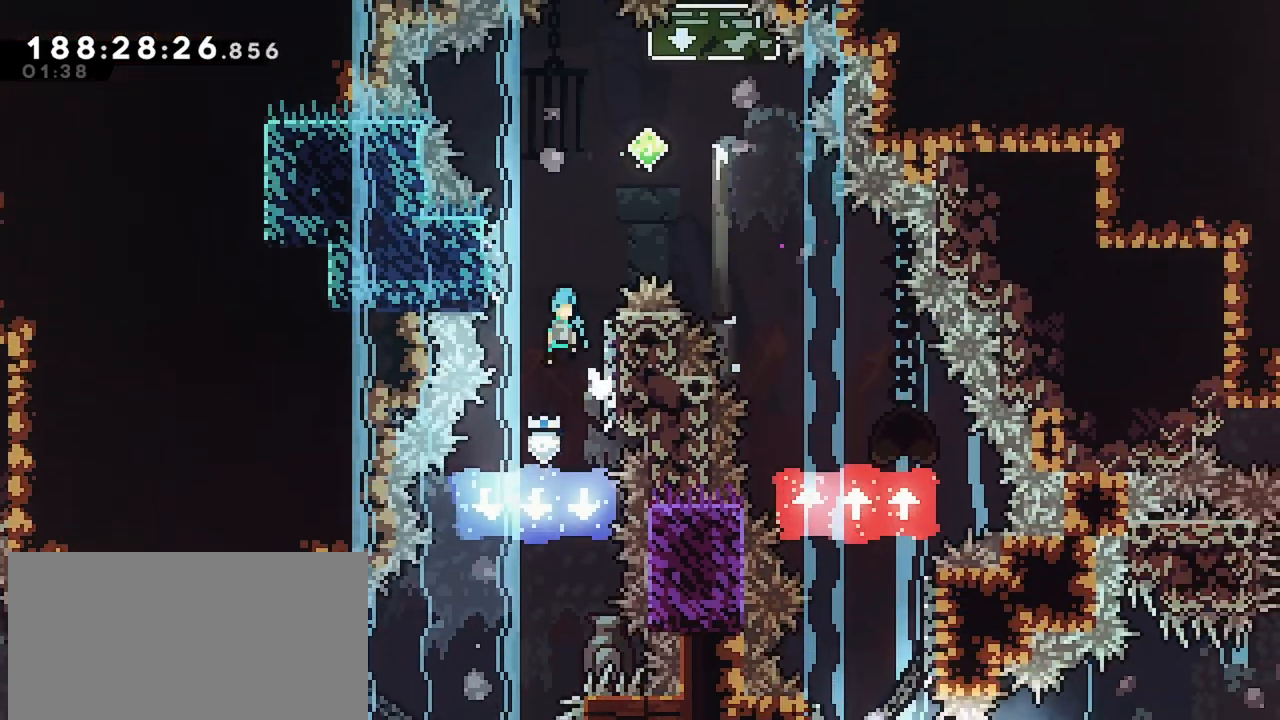
{"keys": ["jump"], "events": [[17, "left", "down"], [150, "jump", "up"], [200, "jump", "down"], [200, "left", "up"]]}
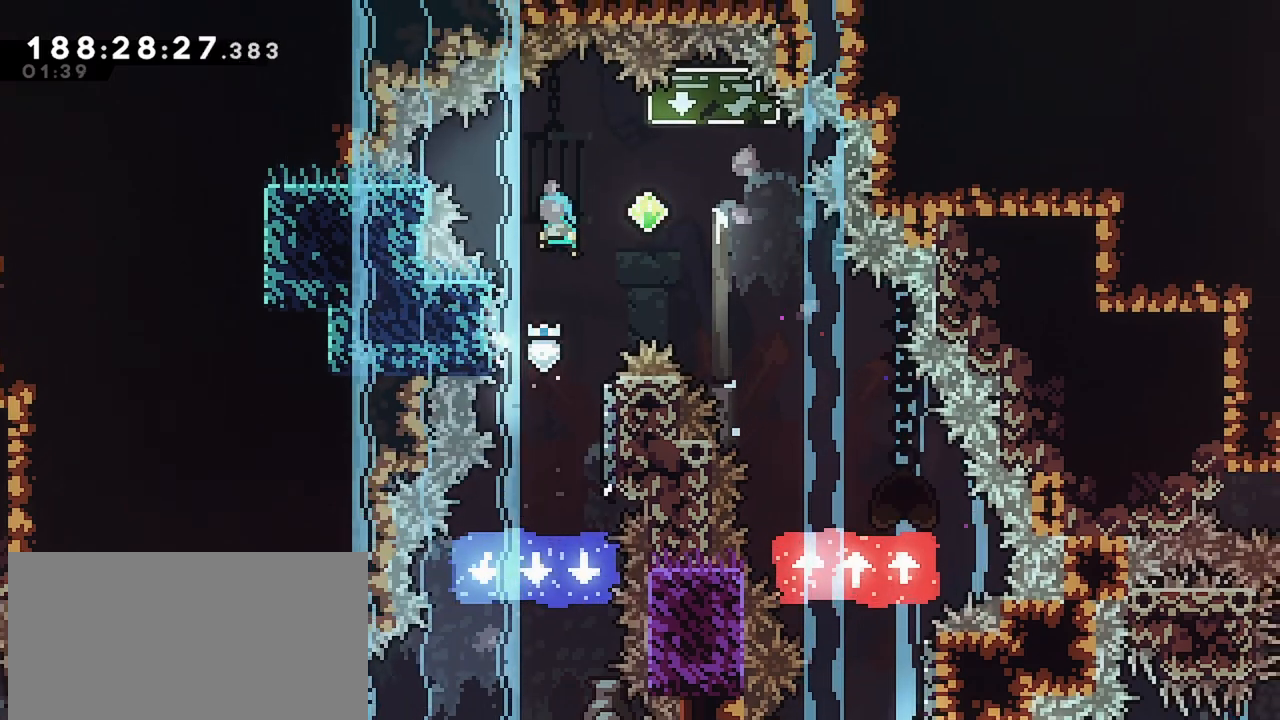
{"keys": ["jump", "right"], "events": [[67, "left", "down"], [217, "jump", "up"], [300, "jump", "down"], [300, "left", "up"], [300, "right", "down"]]}
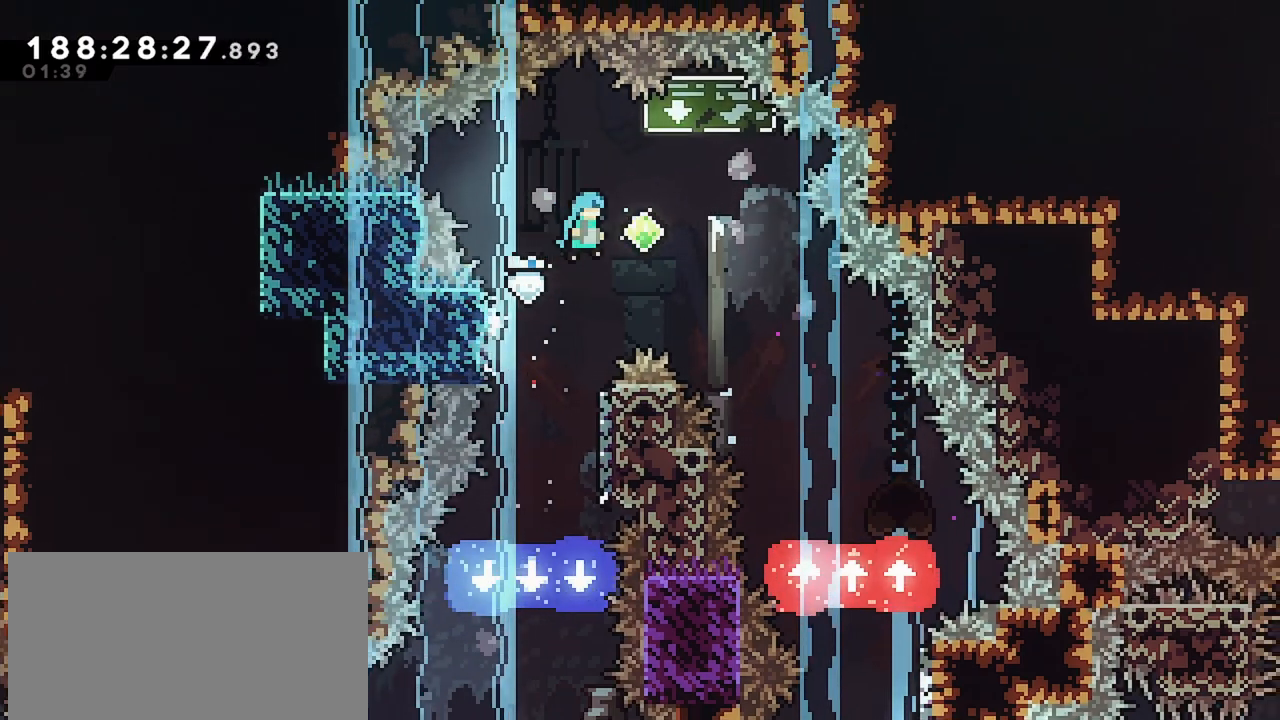
{"keys": ["down", "jump", "right"], "events": [[183, "down", "down"]]}
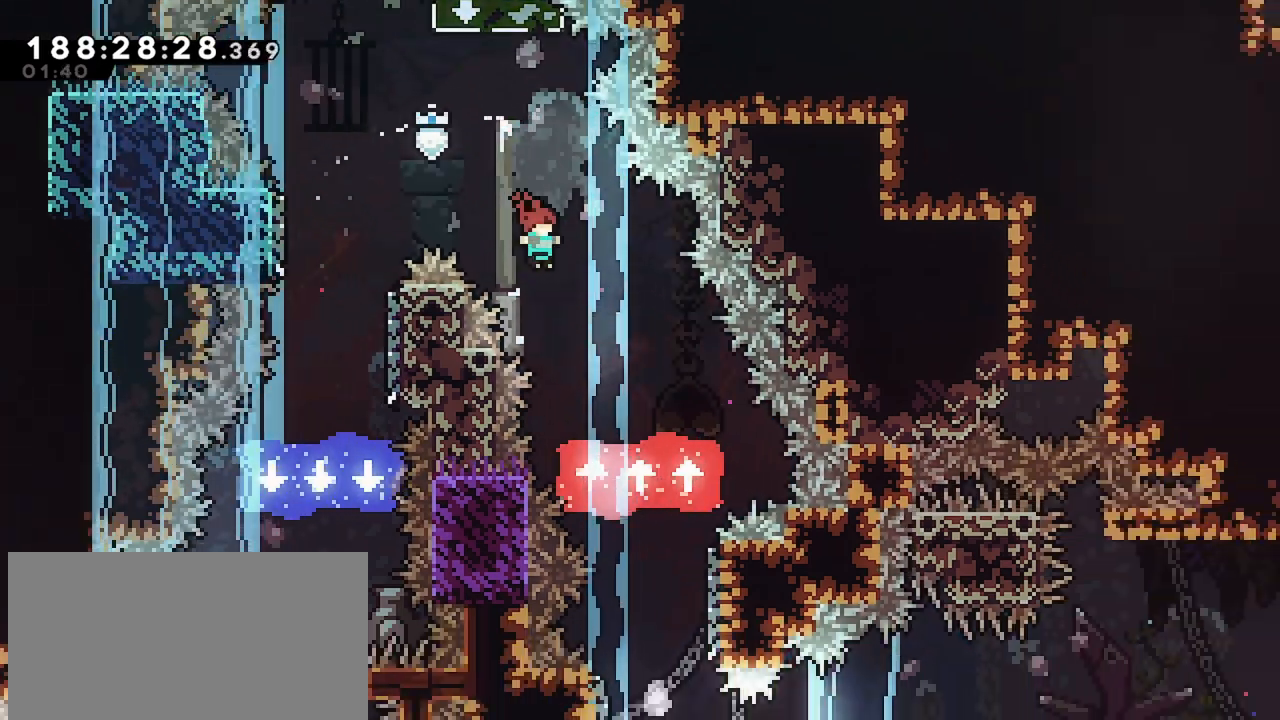
{"keys": ["right"], "events": [[200, "right", "up"], [250, "jump", "up"], [300, "right", "down"], [333, "down", "up"]]}
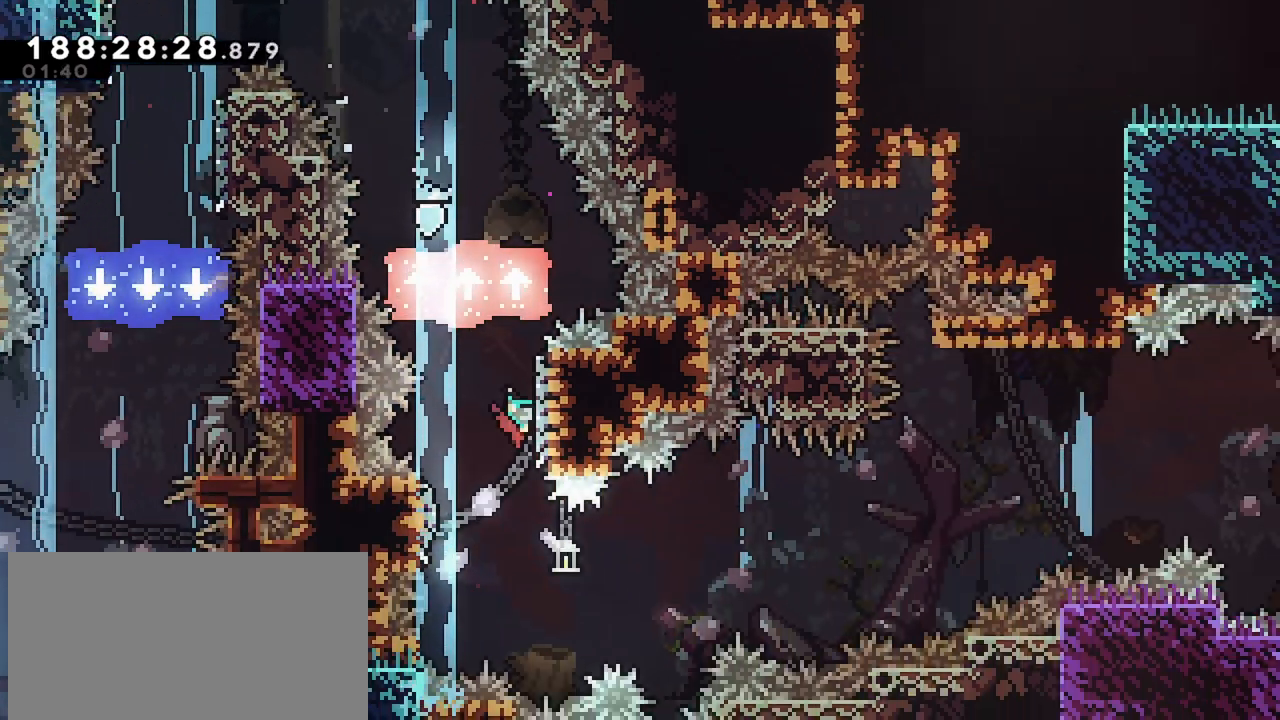
{"keys": ["jump", "right"], "events": [[83, "jump", "down"], [83, "right", "up"], [400, "right", "down"]]}
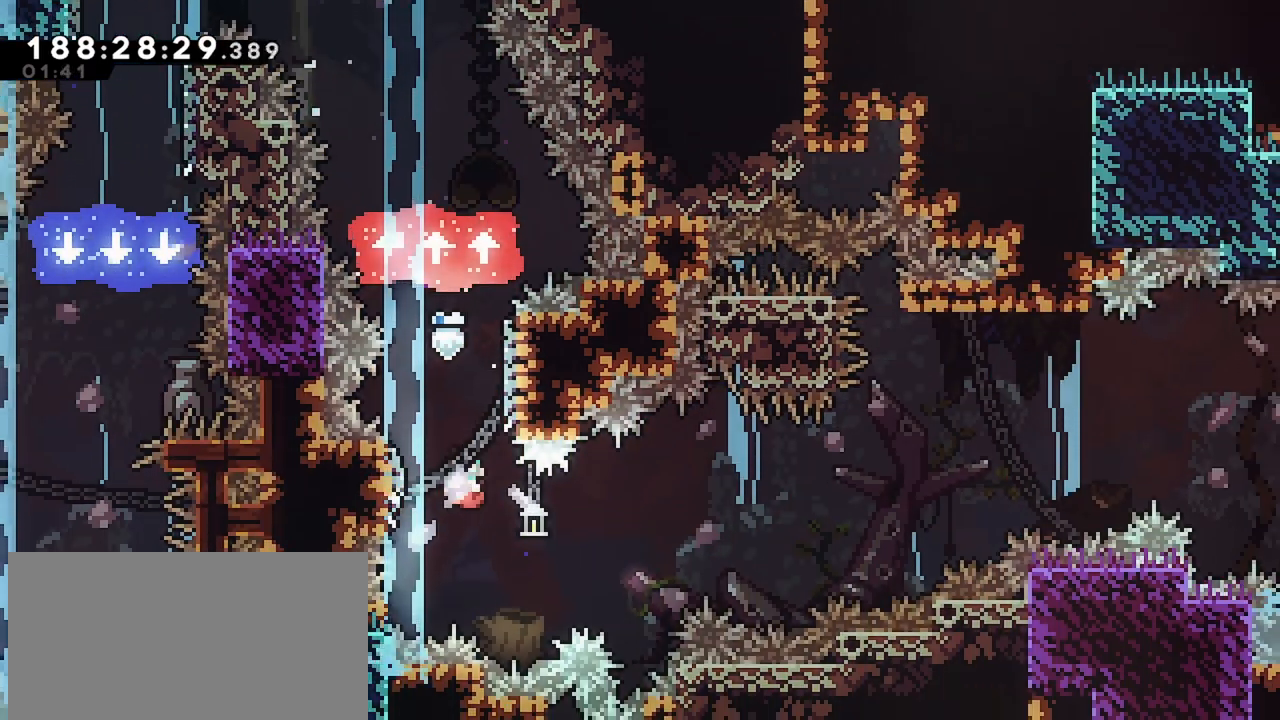
{"keys": ["jump", "right"], "events": [[50, "jump", "up"], [83, "jump", "down"], [83, "right", "up"], [133, "left", "down"], [333, "jump", "up"], [367, "jump", "down"], [367, "left", "up"], [367, "right", "down"]]}
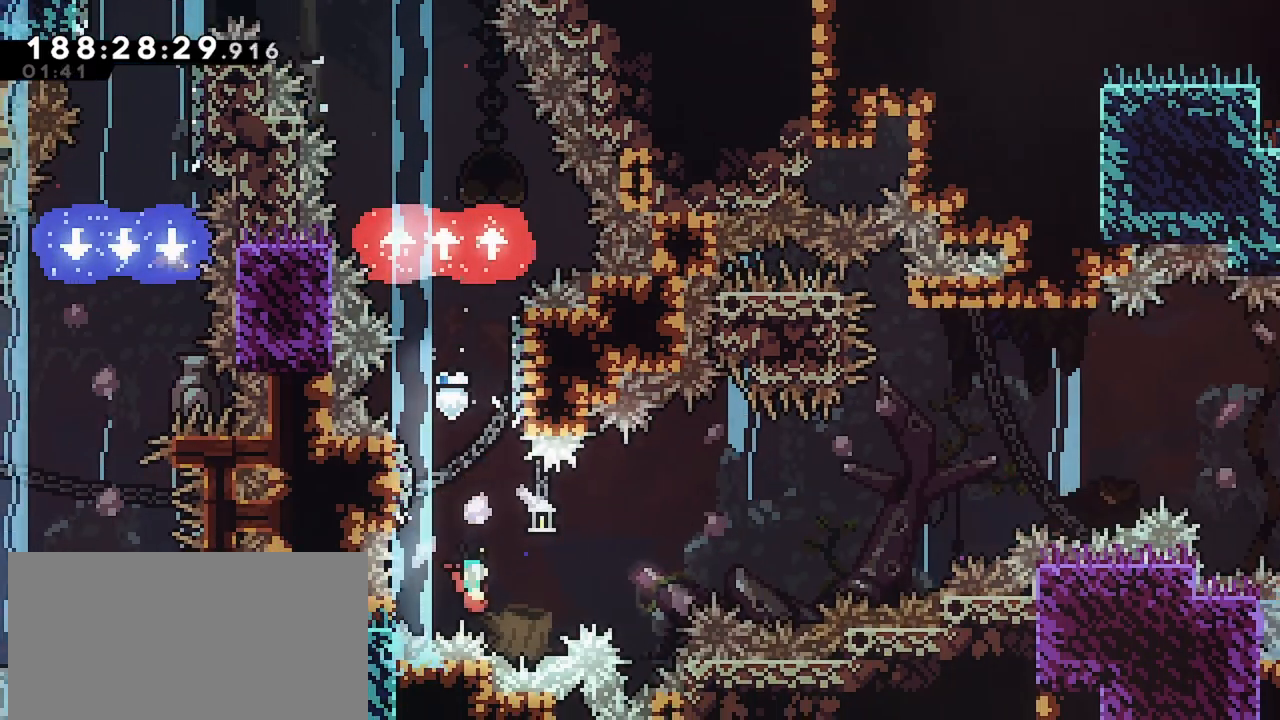
{"keys": ["jump", "right"], "events": []}
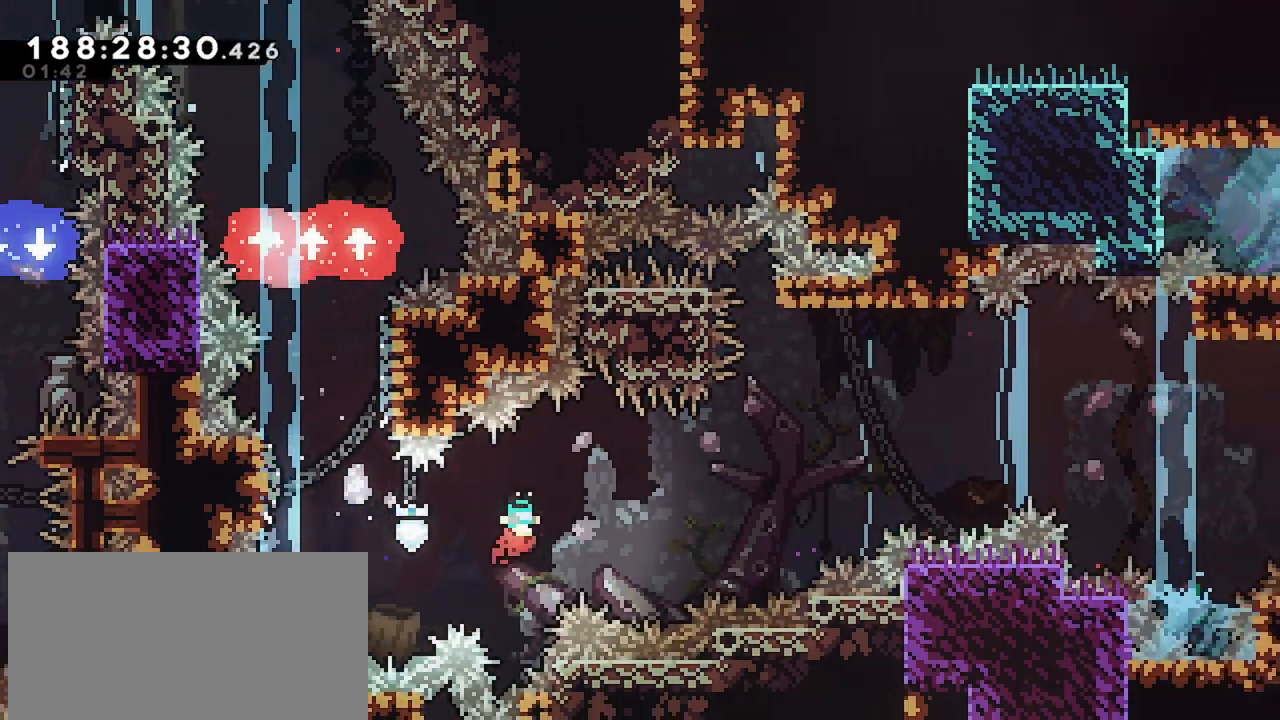
{"keys": ["right"], "events": [[33, "dash", "down"], [33, "jump", "up"], [217, "dash", "up"]]}
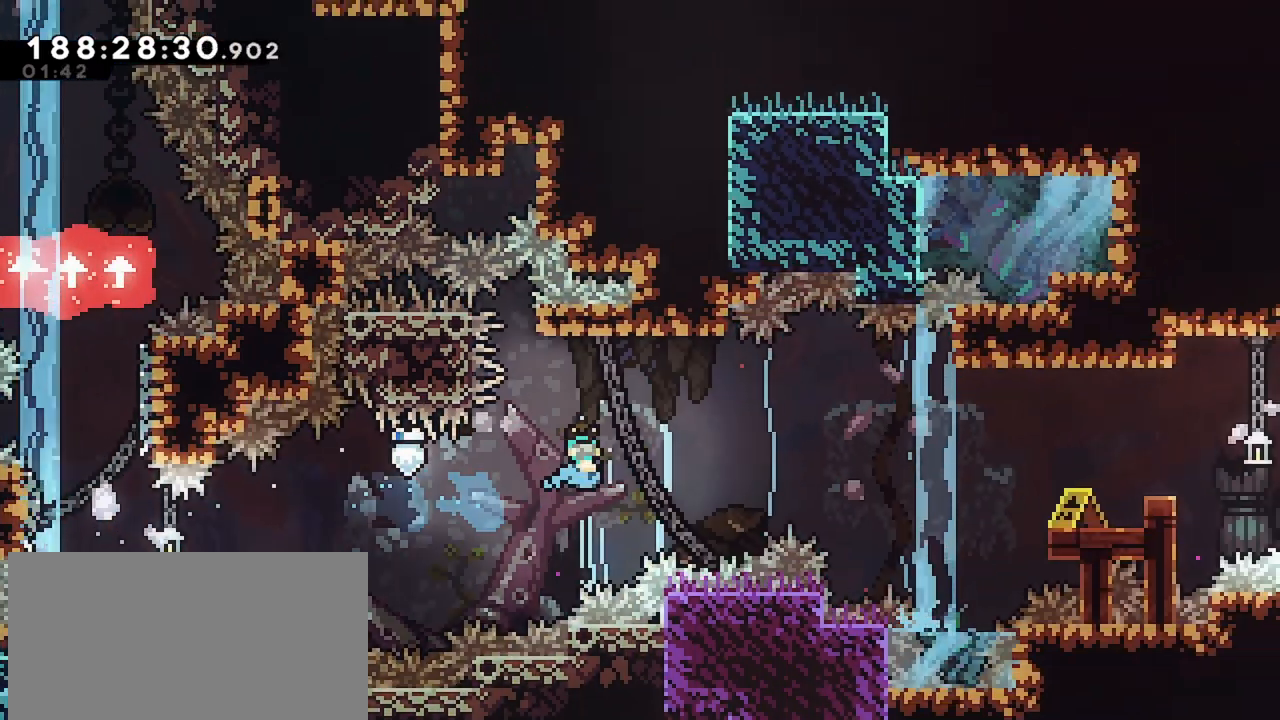
{"keys": ["right"], "events": [[333, "jump", "down"], [417, "jump", "up"]]}
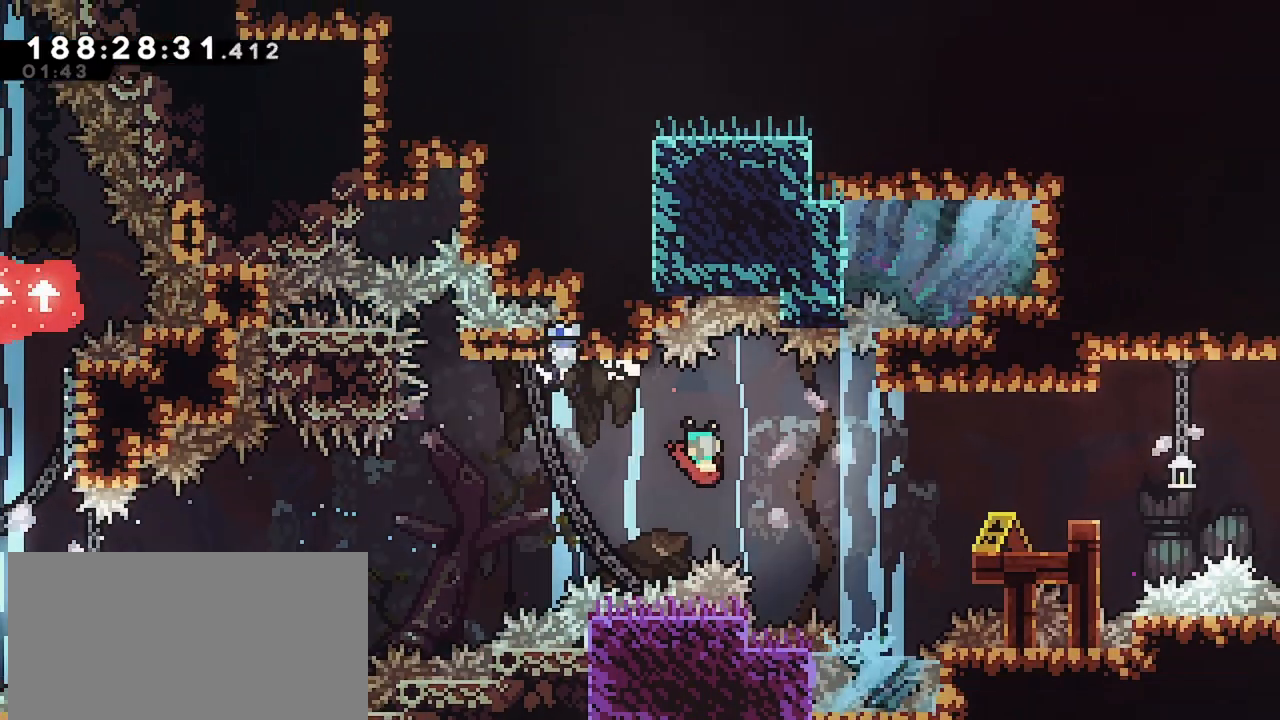
{"keys": ["dash", "right"], "events": [[17, "dash", "down"], [150, "dash", "up"], [483, "dash", "down"]]}
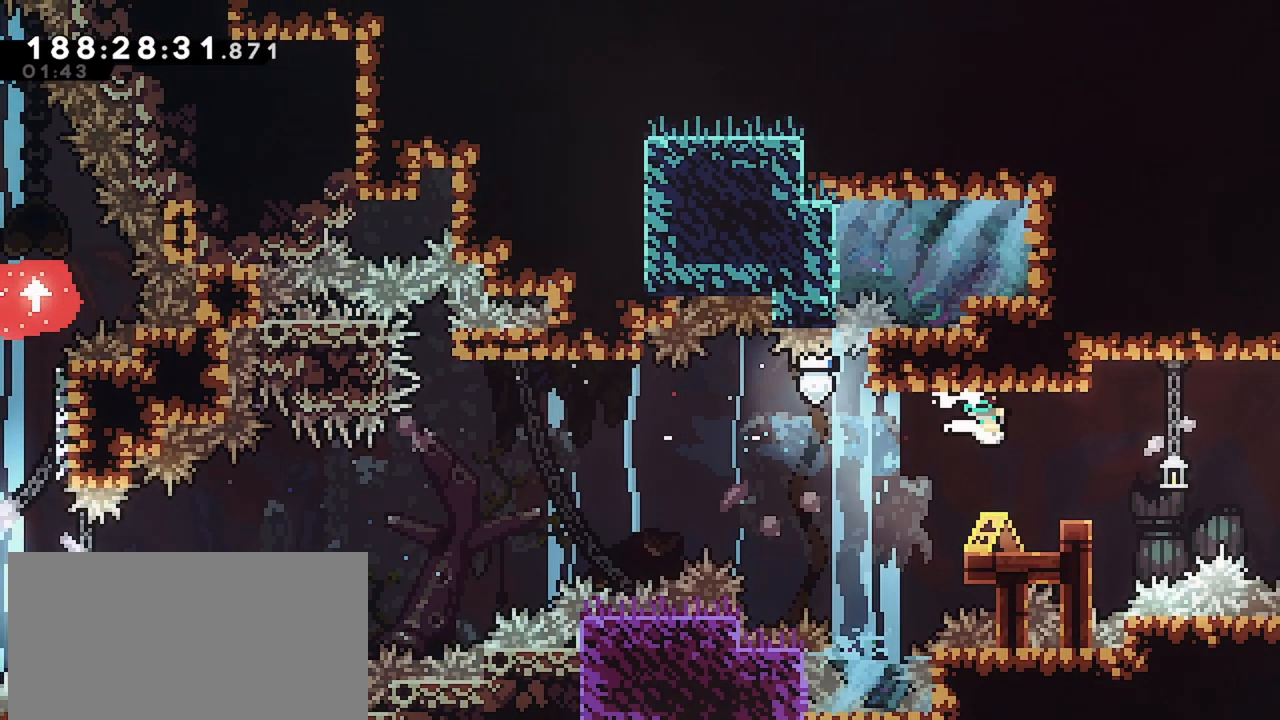
{"keys": ["right"], "events": [[117, "dash", "up"], [317, "dash", "down"], [450, "dash", "up"]]}
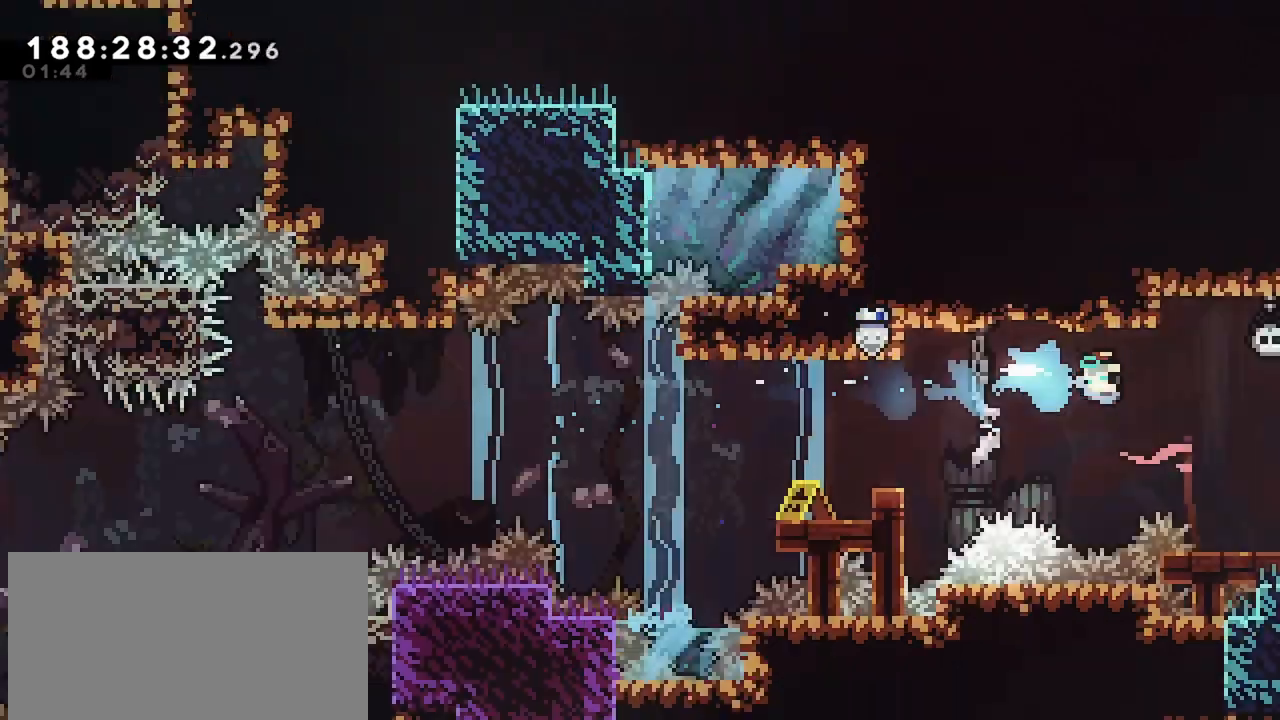
{"keys": ["right"], "events": []}
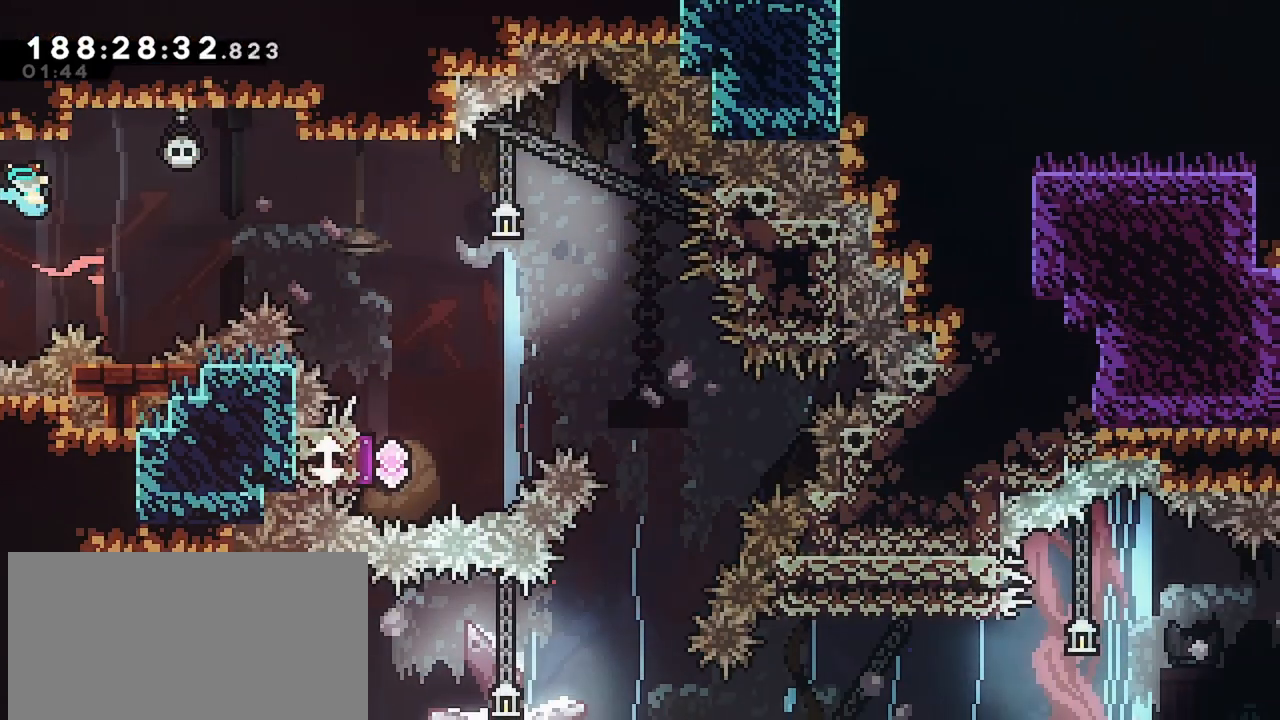
{"keys": ["jump"], "events": [[383, "right", "up"], [483, "jump", "down"]]}
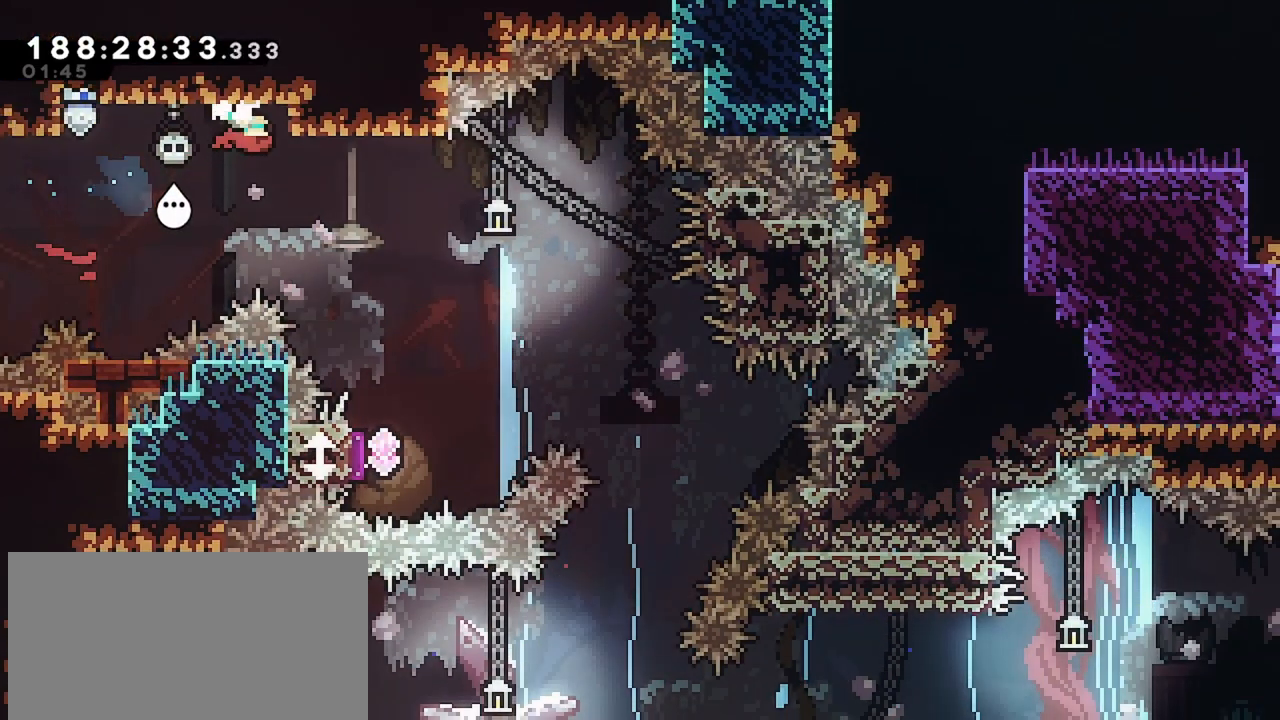
{"keys": [], "events": [[33, "right", "down"], [167, "jump", "up"], [317, "right", "up"]]}
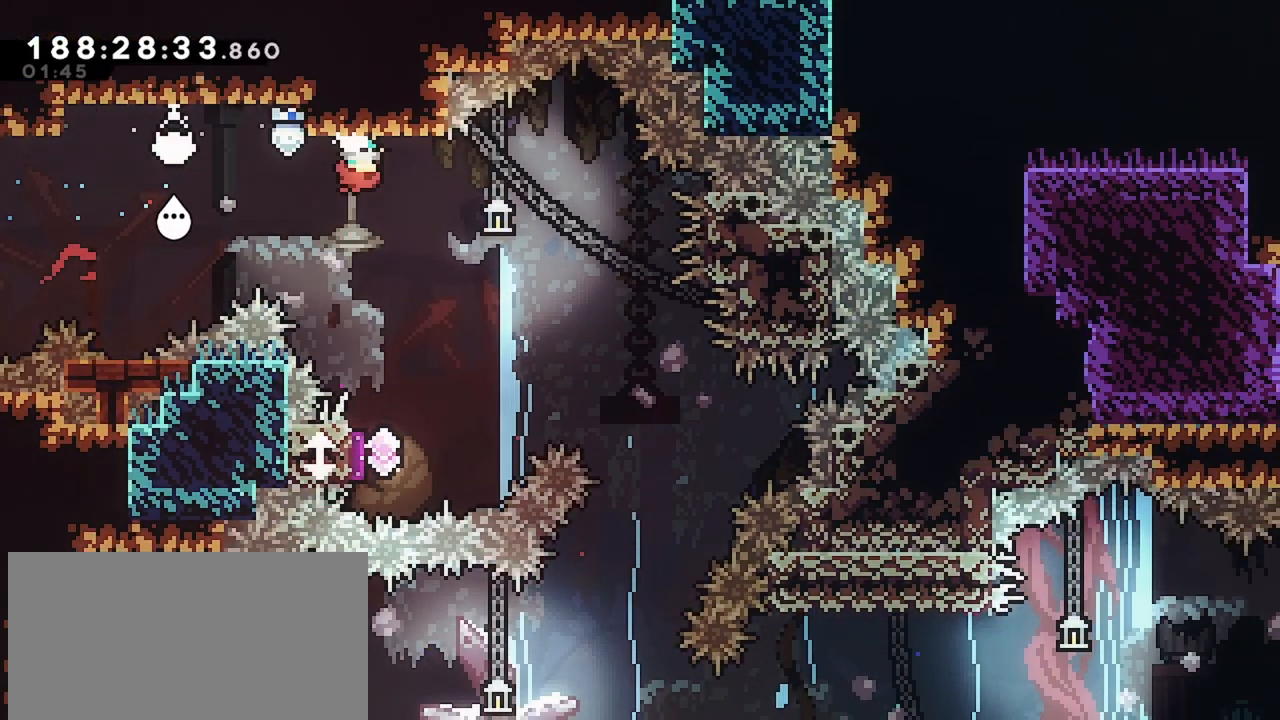
{"keys": [], "events": [[133, "right", "down"], [183, "right", "up"]]}